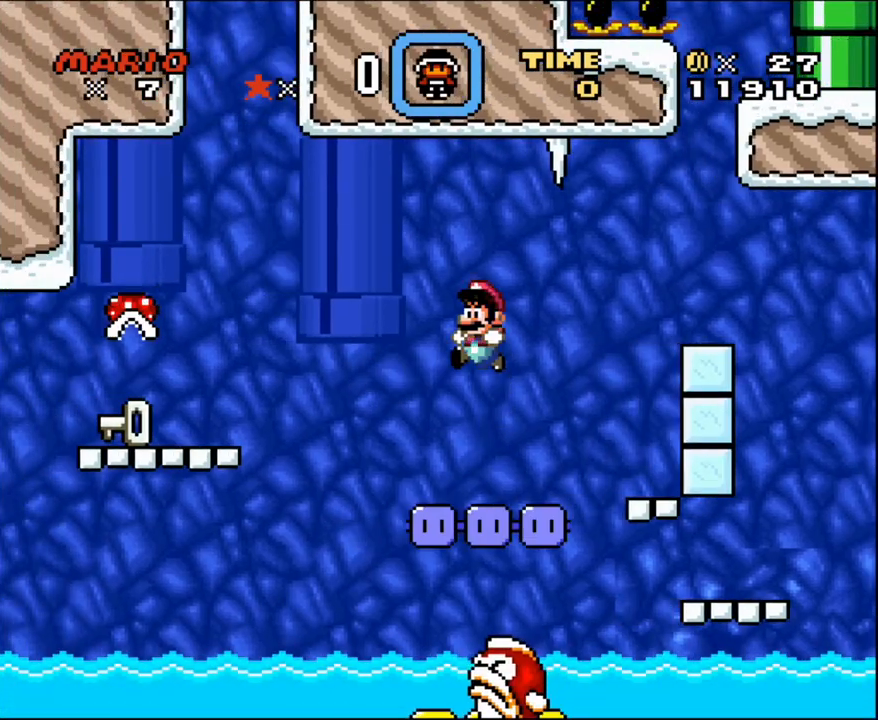
Gameplay with a controller (Nintendo layout); each line is a JSON object with the inputs held at the frame after it. "events" lists button and stick changes between this image and that frame as [ms after this image, input, new state], when the widget could be followed in between. Not read: L3 R3 SELECT.
{"buttons": ["B", "Y", "DPAD_RIGHT"], "events": [[333, "B", "down"]]}
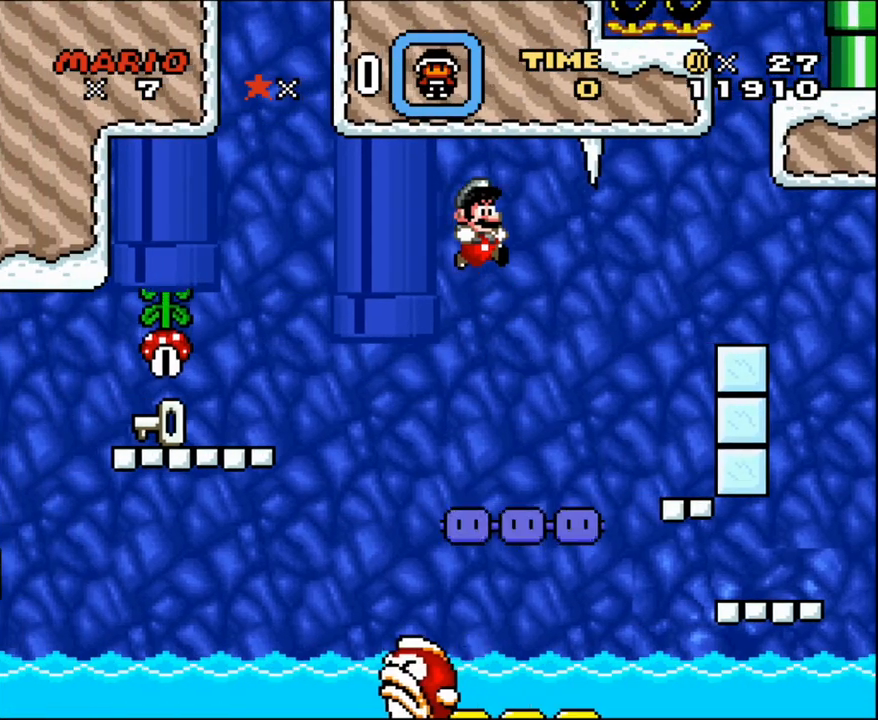
{"buttons": ["B", "Y", "DPAD_RIGHT"], "events": []}
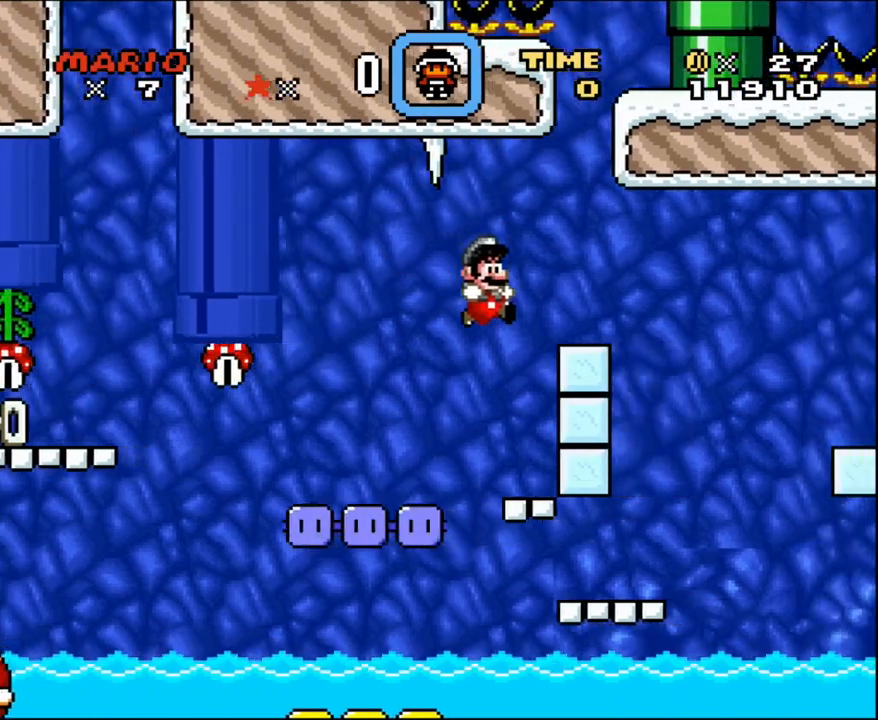
{"buttons": ["B", "Y"], "events": [[83, "B", "up"], [317, "DPAD_RIGHT", "up"], [433, "B", "down"]]}
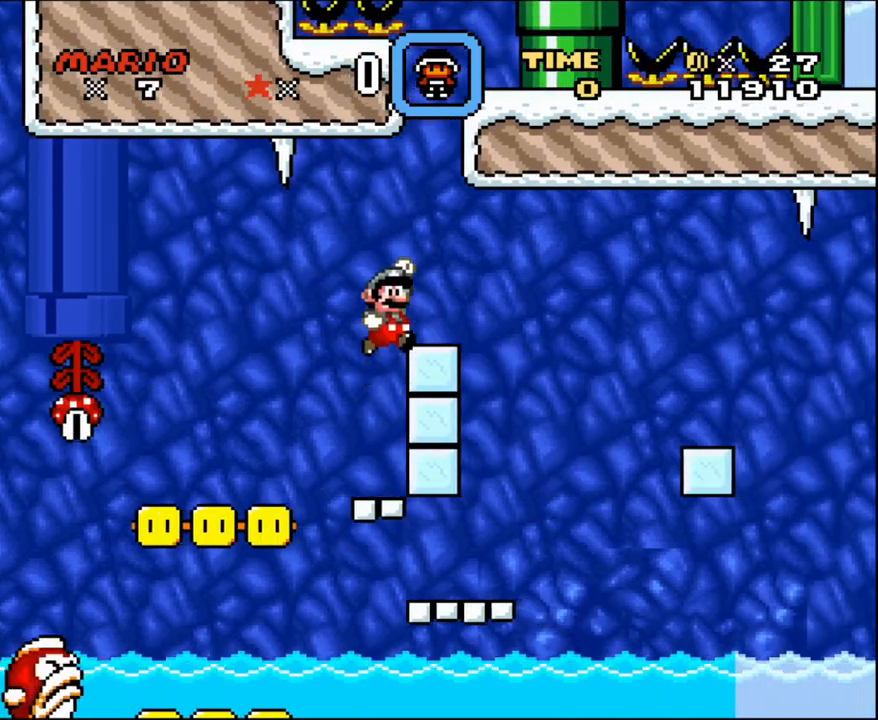
{"buttons": ["Y", "DPAD_LEFT"], "events": [[33, "DPAD_RIGHT", "down"], [83, "B", "up"], [400, "DPAD_RIGHT", "up"], [400, "DPAD_UP", "down"], [433, "DPAD_LEFT", "down"], [433, "DPAD_UP", "up"]]}
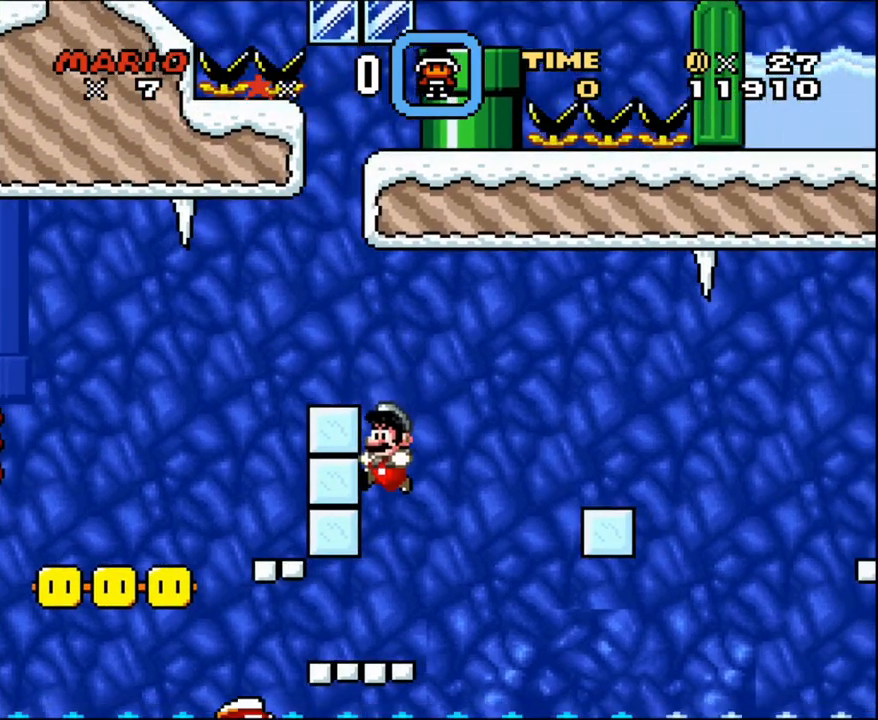
{"buttons": ["B", "Y"], "events": [[250, "DPAD_LEFT", "up"], [267, "DPAD_RIGHT", "down"], [367, "DPAD_RIGHT", "up"], [433, "B", "down"]]}
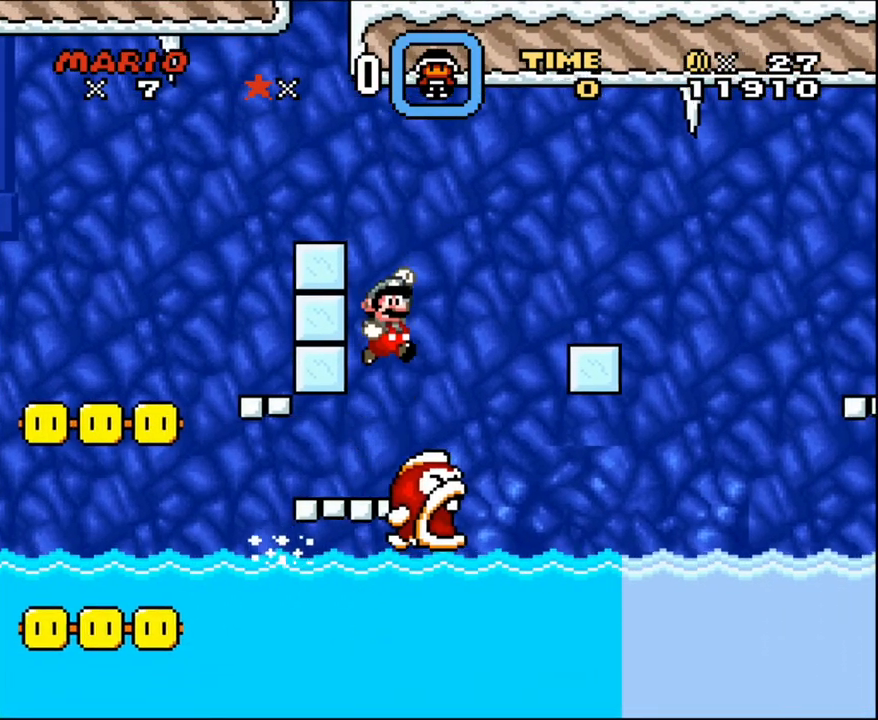
{"buttons": ["Y", "DPAD_RIGHT"], "events": [[250, "B", "up"], [250, "DPAD_LEFT", "down"], [367, "DPAD_LEFT", "up"], [467, "DPAD_RIGHT", "down"]]}
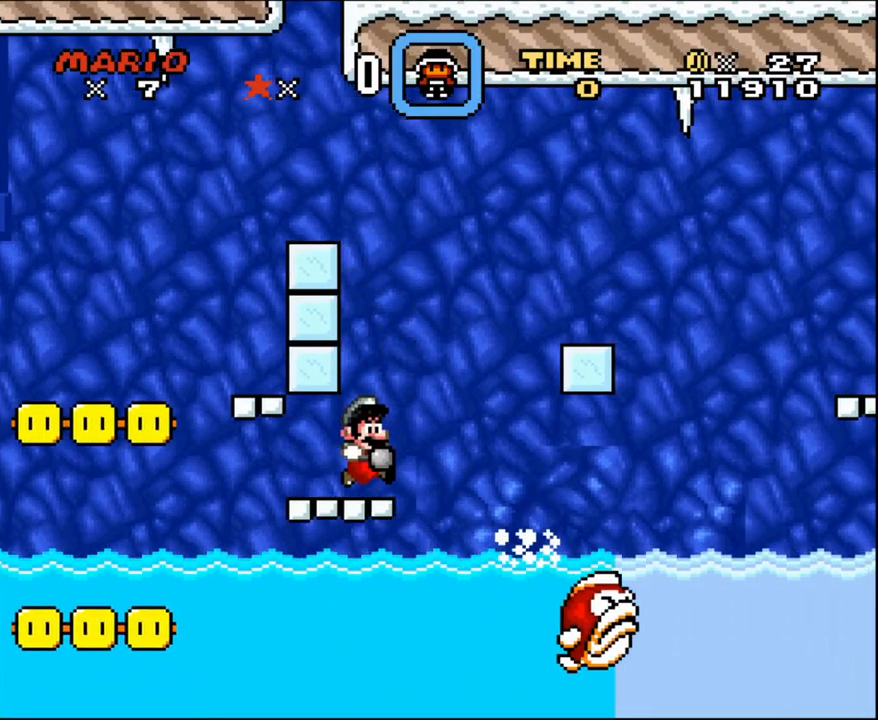
{"buttons": ["Y"], "events": [[17, "DPAD_RIGHT", "up"], [17, "Y", "up"], [117, "Y", "down"], [250, "Y", "up"], [300, "Y", "down"], [367, "Y", "up"], [467, "Y", "down"]]}
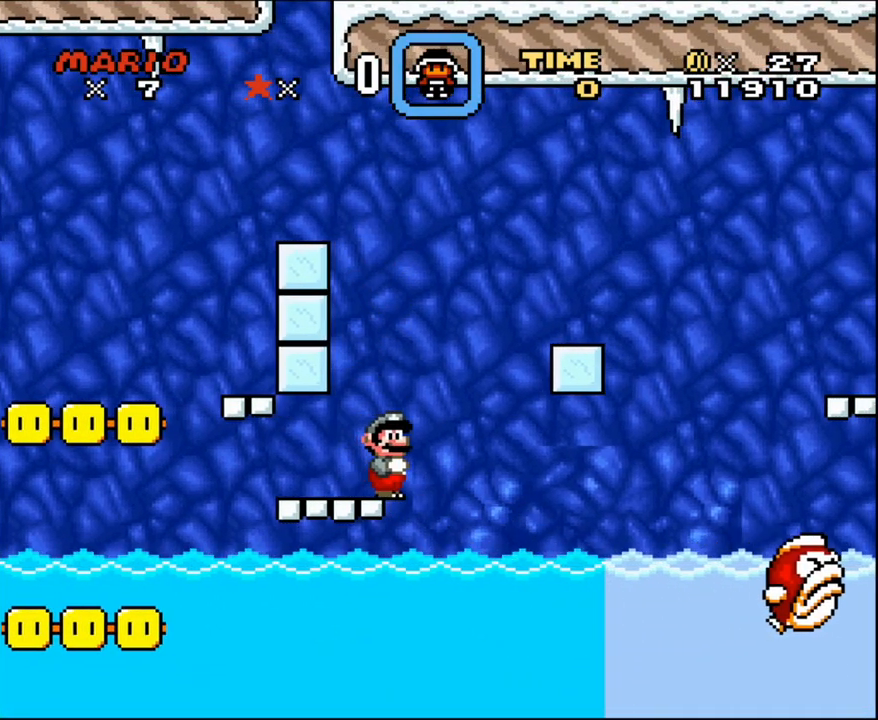
{"buttons": ["B"], "events": [[33, "Y", "up"], [117, "Y", "down"], [217, "Y", "up"], [317, "B", "down"]]}
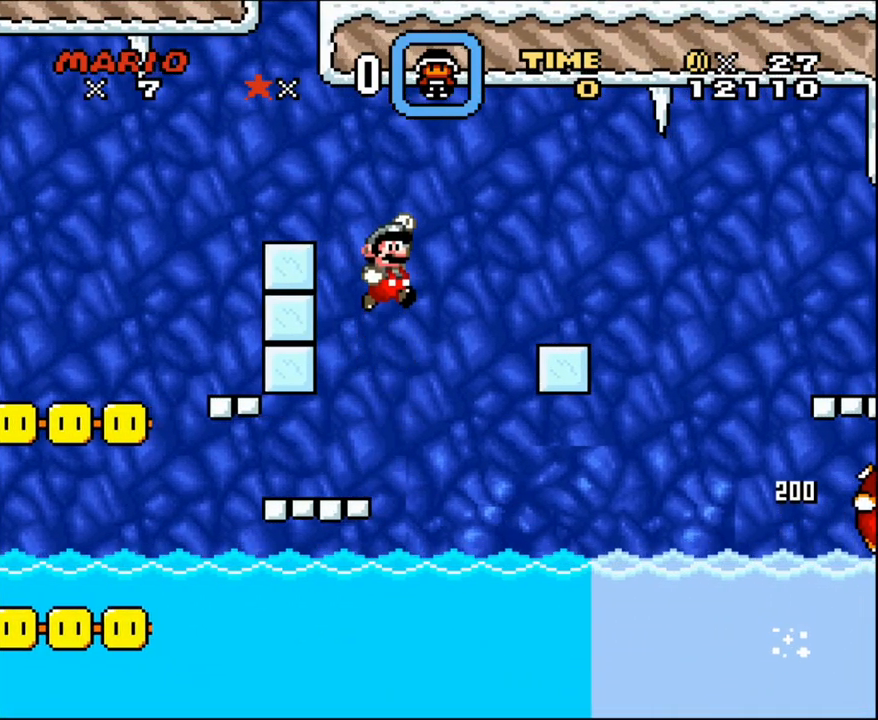
{"buttons": ["B", "Y", "DPAD_LEFT"], "events": [[33, "Y", "down"], [183, "Y", "up"], [283, "Y", "down"], [367, "DPAD_LEFT", "down"]]}
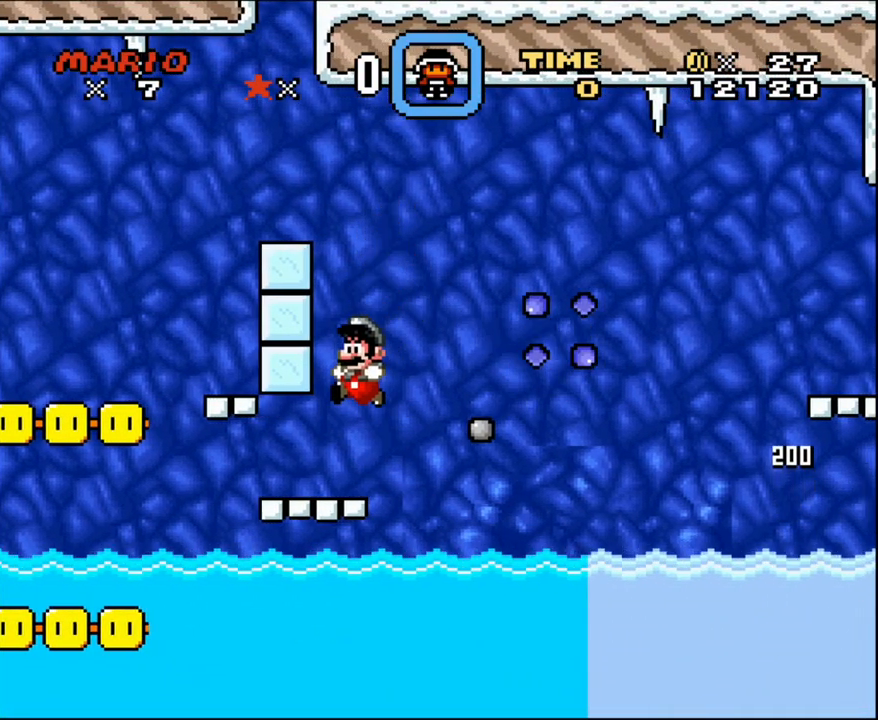
{"buttons": ["Y"], "events": [[17, "DPAD_LEFT", "up"], [150, "DPAD_RIGHT", "down"], [250, "B", "up"], [250, "DPAD_RIGHT", "up"]]}
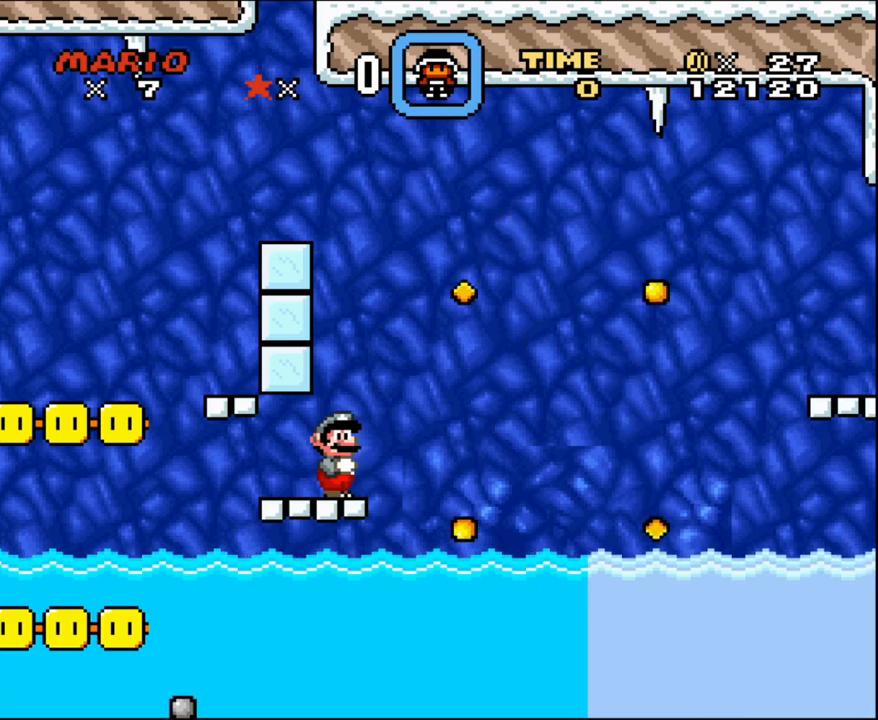
{"buttons": ["Y", "DPAD_RIGHT"], "events": [[467, "DPAD_RIGHT", "down"]]}
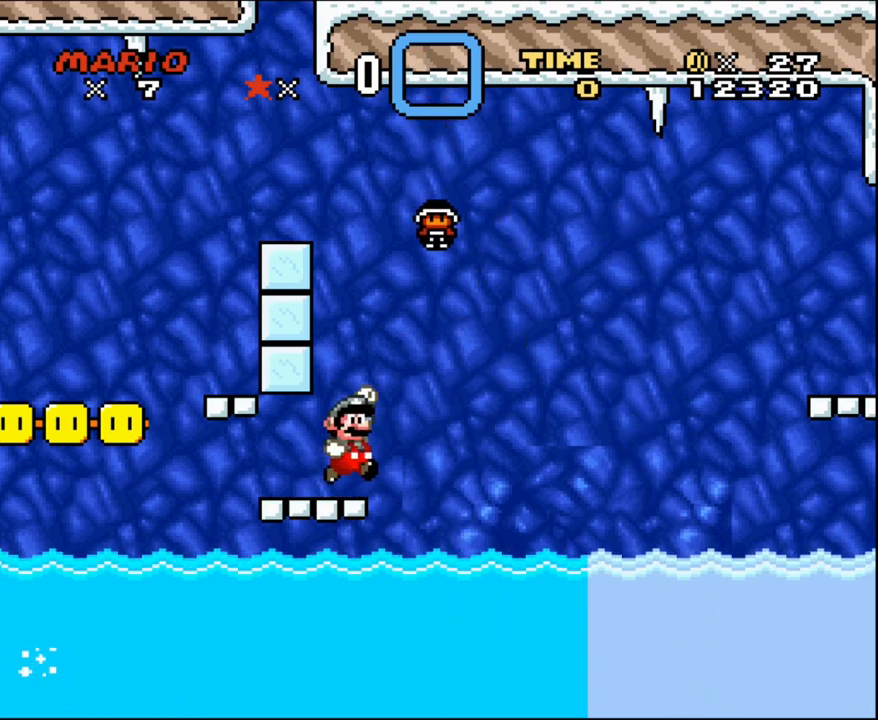
{"buttons": ["B", "Y"], "events": [[83, "B", "down"], [433, "DPAD_RIGHT", "up"]]}
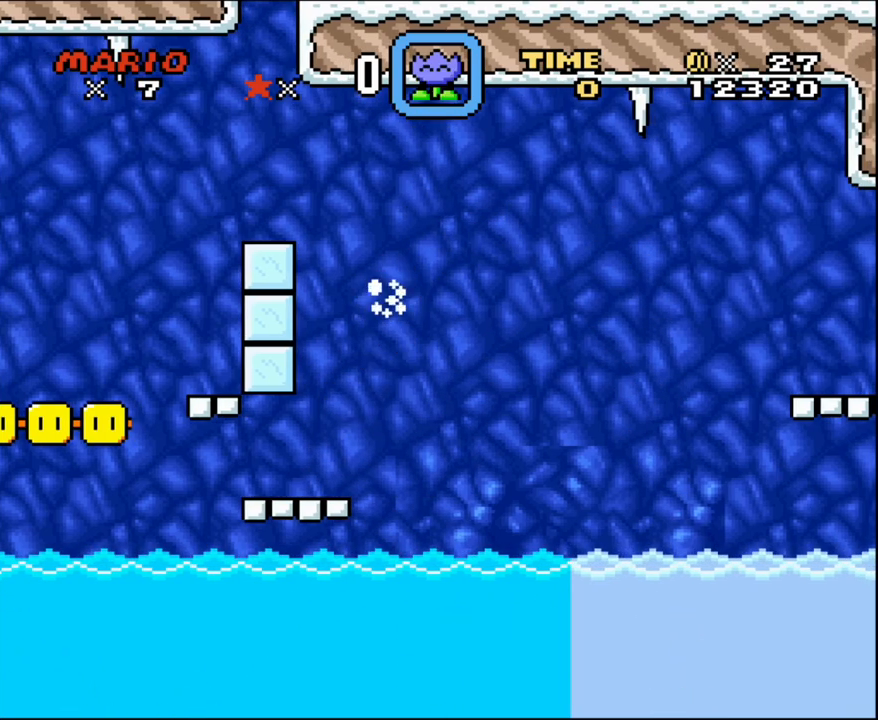
{"buttons": ["B", "Y"], "events": []}
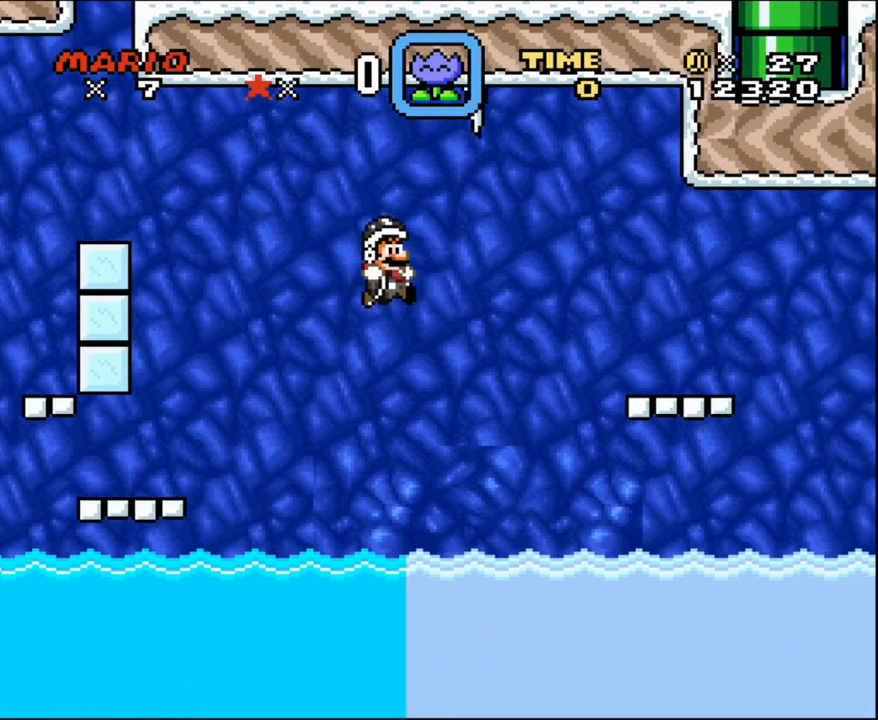
{"buttons": ["B", "Y"], "events": []}
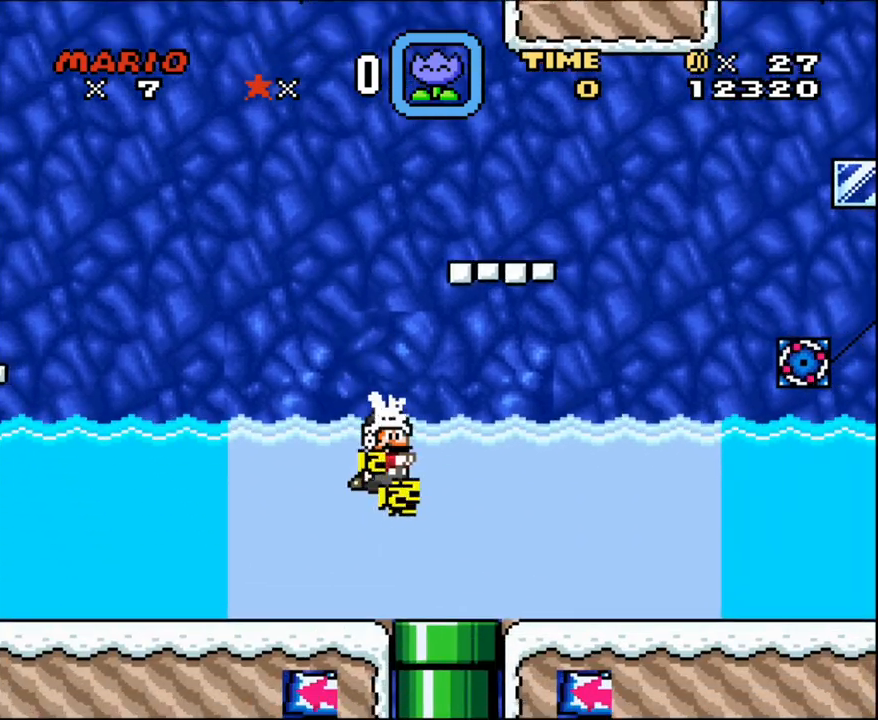
{"buttons": ["DPAD_RIGHT"], "events": [[50, "B", "up"], [150, "DPAD_RIGHT", "down"], [183, "B", "down"], [317, "B", "up"], [467, "Y", "up"]]}
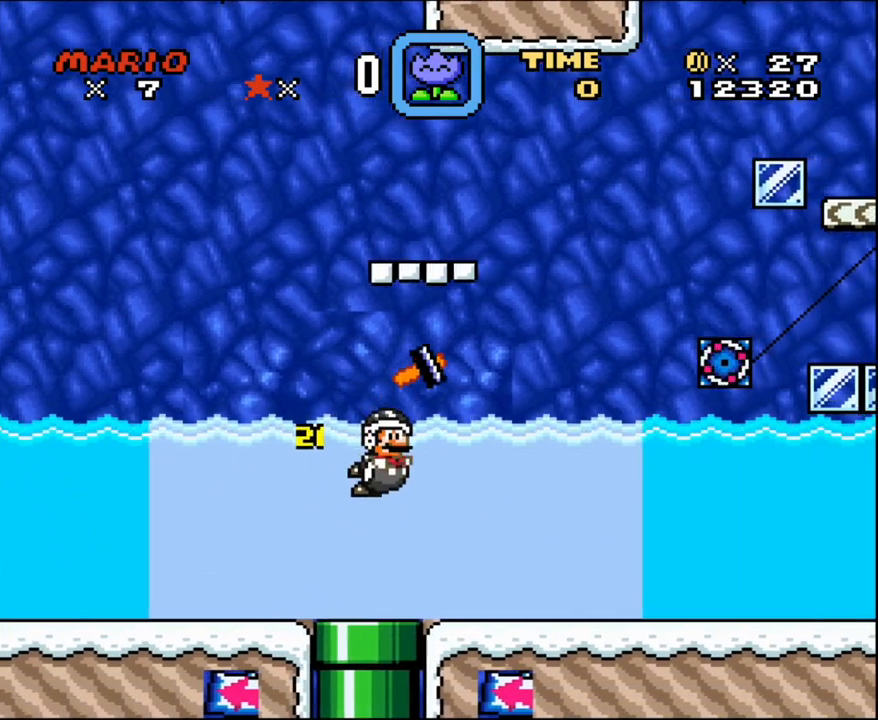
{"buttons": ["Y", "DPAD_RIGHT"], "events": [[17, "Y", "down"], [150, "Y", "up"], [250, "Y", "down"], [367, "Y", "up"], [467, "Y", "down"]]}
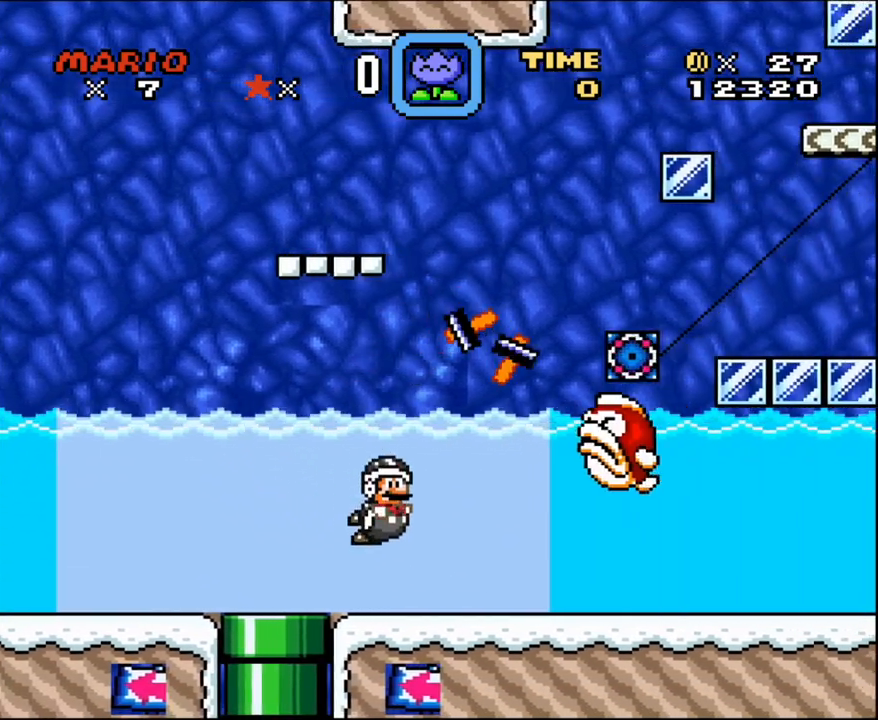
{"buttons": ["Y", "DPAD_DOWN"], "events": [[33, "B", "down"], [83, "B", "up"], [83, "Y", "up"], [250, "DPAD_DOWN", "down"], [317, "DPAD_RIGHT", "up"], [500, "Y", "down"]]}
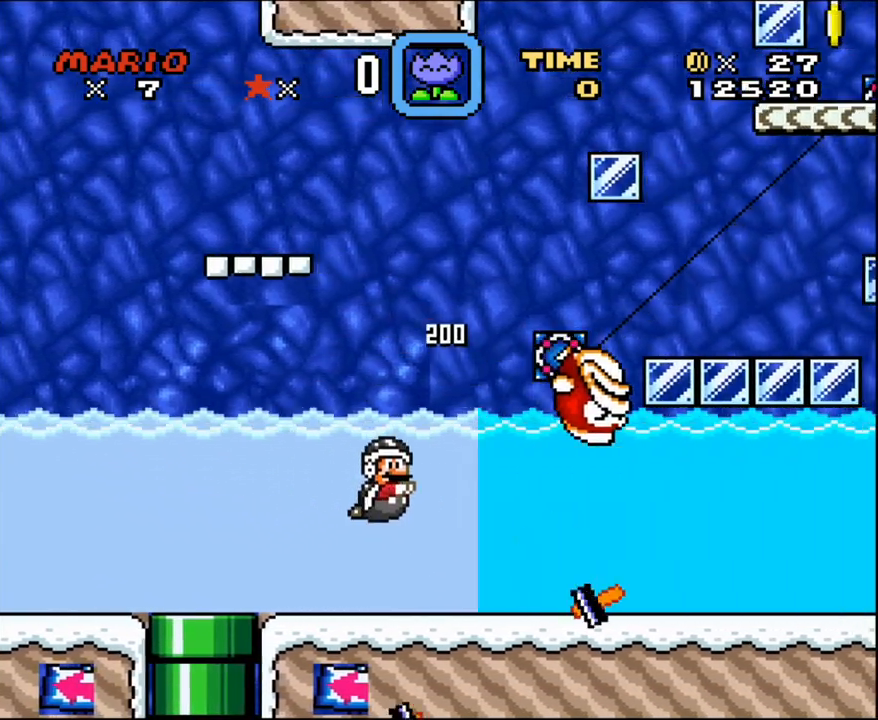
{"buttons": ["Y", "DPAD_RIGHT"], "events": [[33, "DPAD_RIGHT", "down"], [217, "DPAD_DOWN", "up"], [283, "B", "down"], [367, "B", "up"], [367, "Y", "up"], [500, "Y", "down"]]}
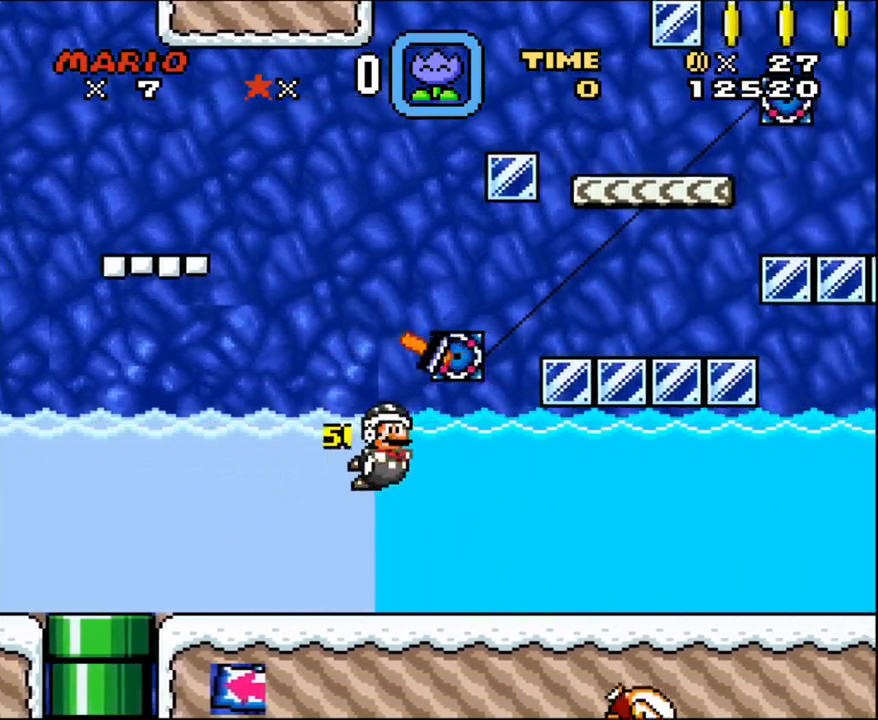
{"buttons": ["DPAD_RIGHT"], "events": [[117, "Y", "up"], [183, "Y", "down"], [300, "Y", "up"], [400, "Y", "down"], [500, "Y", "up"]]}
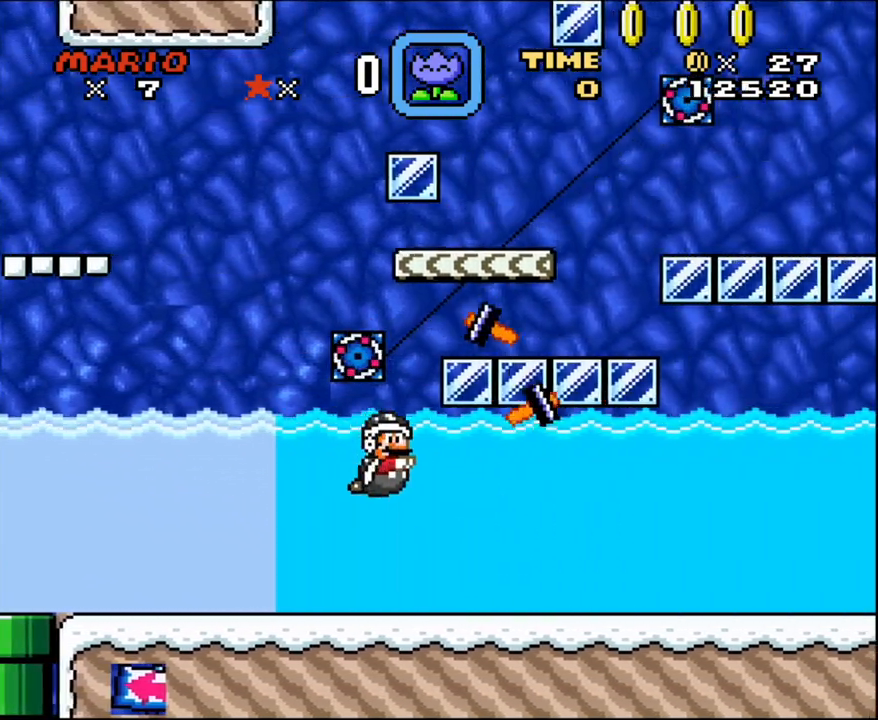
{"buttons": ["Y", "DPAD_RIGHT"], "events": [[67, "Y", "down"], [183, "Y", "up"], [267, "Y", "down"], [400, "Y", "up"], [467, "Y", "down"]]}
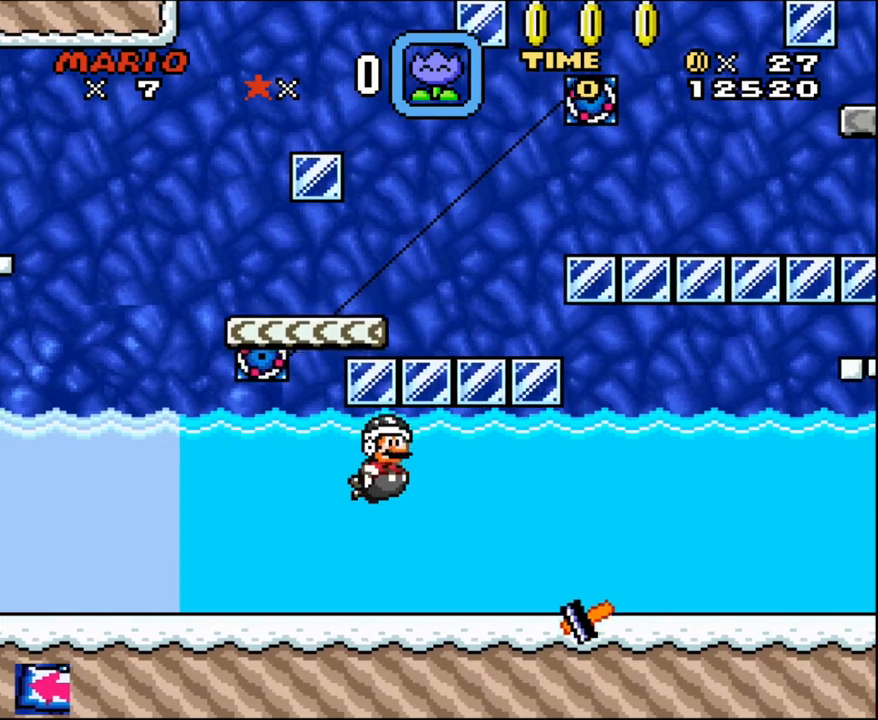
{"buttons": ["Y", "DPAD_RIGHT"], "events": [[33, "B", "down"], [83, "B", "up"], [83, "Y", "up"], [150, "B", "down"], [183, "Y", "down"], [433, "B", "up"]]}
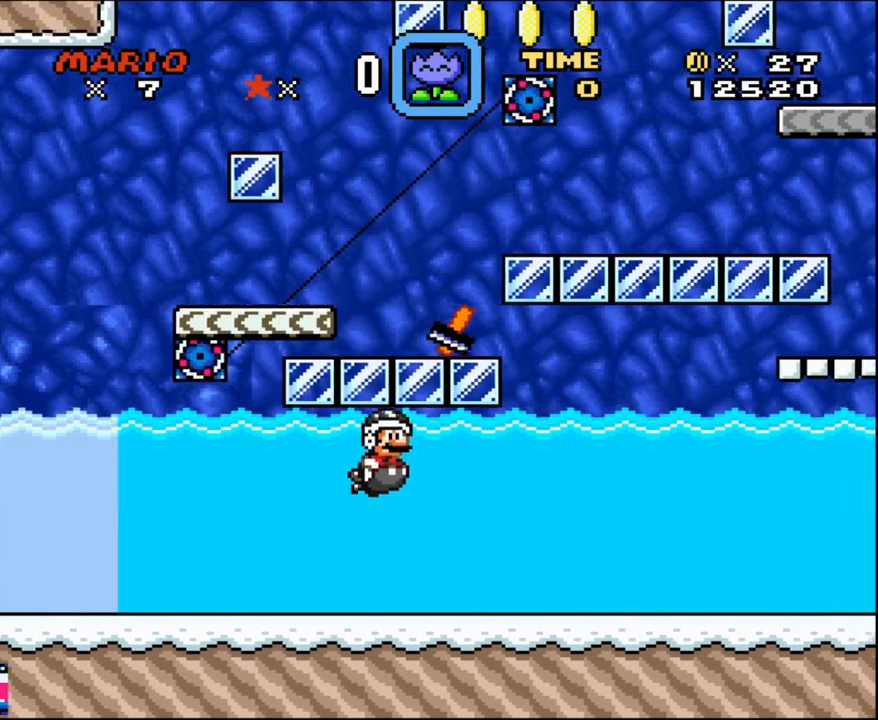
{"buttons": ["B", "Y", "DPAD_RIGHT"], "events": [[50, "B", "down"], [267, "B", "up"], [400, "B", "down"]]}
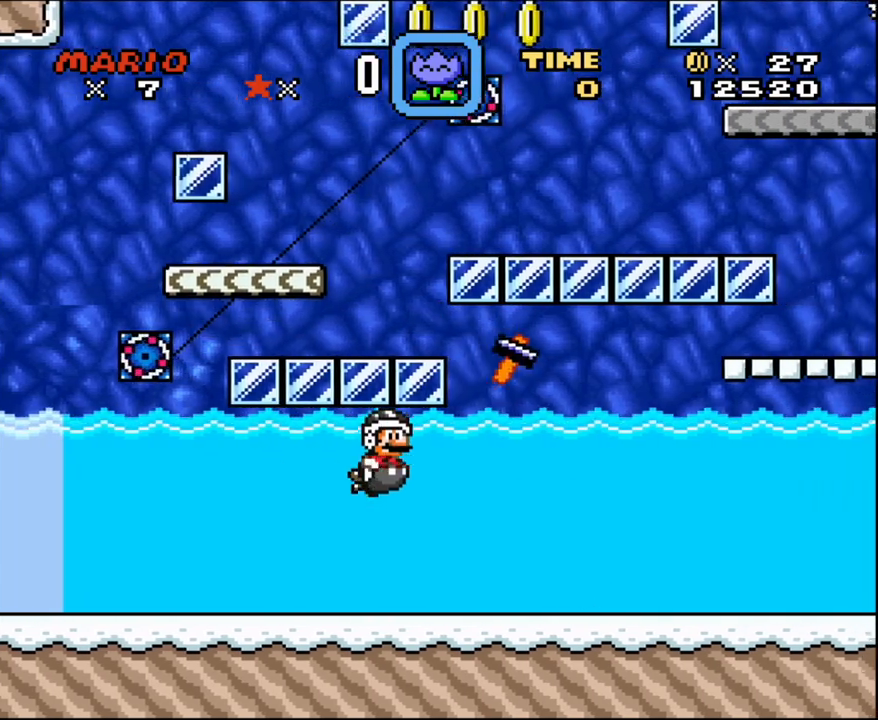
{"buttons": ["DPAD_RIGHT"], "events": [[33, "B", "up"], [150, "B", "down"], [283, "B", "up"], [350, "B", "down"], [433, "B", "up"], [500, "Y", "up"]]}
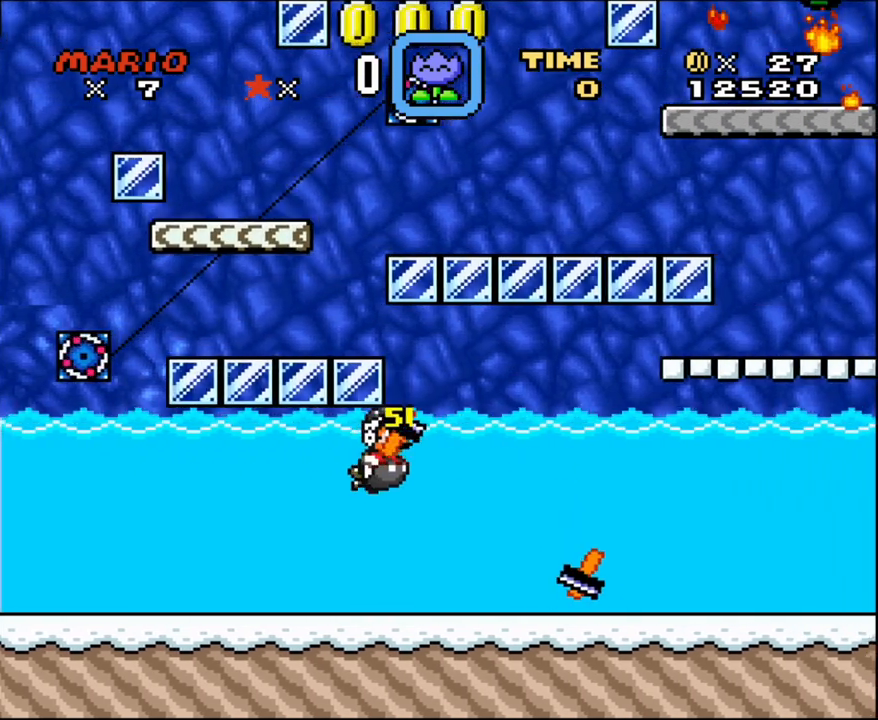
{"buttons": ["Y", "DPAD_RIGHT"], "events": [[83, "Y", "down"], [217, "Y", "up"], [283, "Y", "down"], [400, "Y", "up"], [467, "Y", "down"]]}
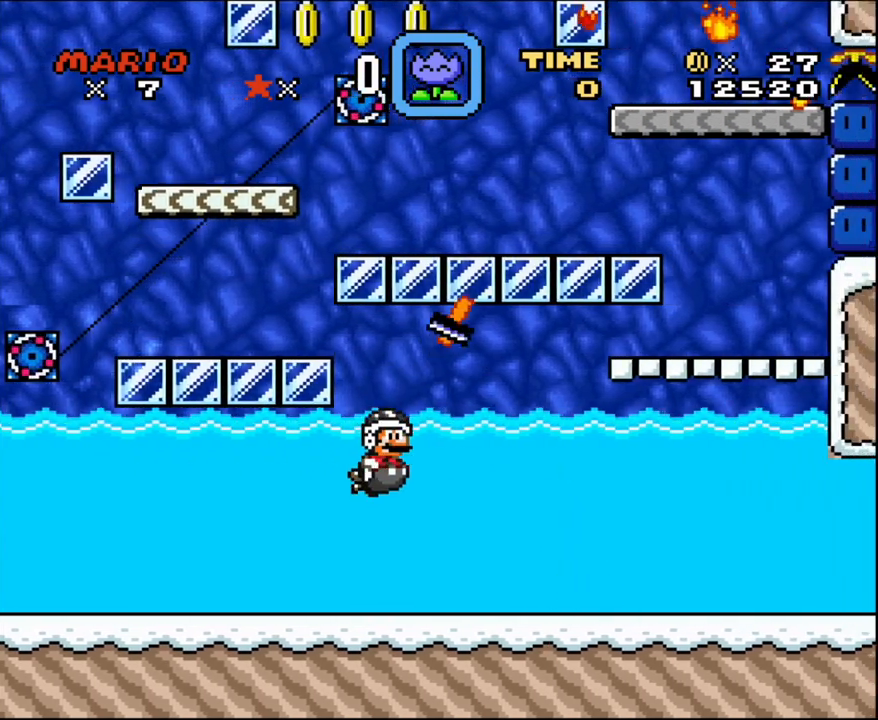
{"buttons": ["Y", "DPAD_RIGHT"], "events": [[83, "Y", "up"], [150, "B", "down"], [150, "Y", "down"], [250, "Y", "up"], [333, "B", "up"], [400, "B", "down"], [433, "Y", "down"], [500, "B", "up"]]}
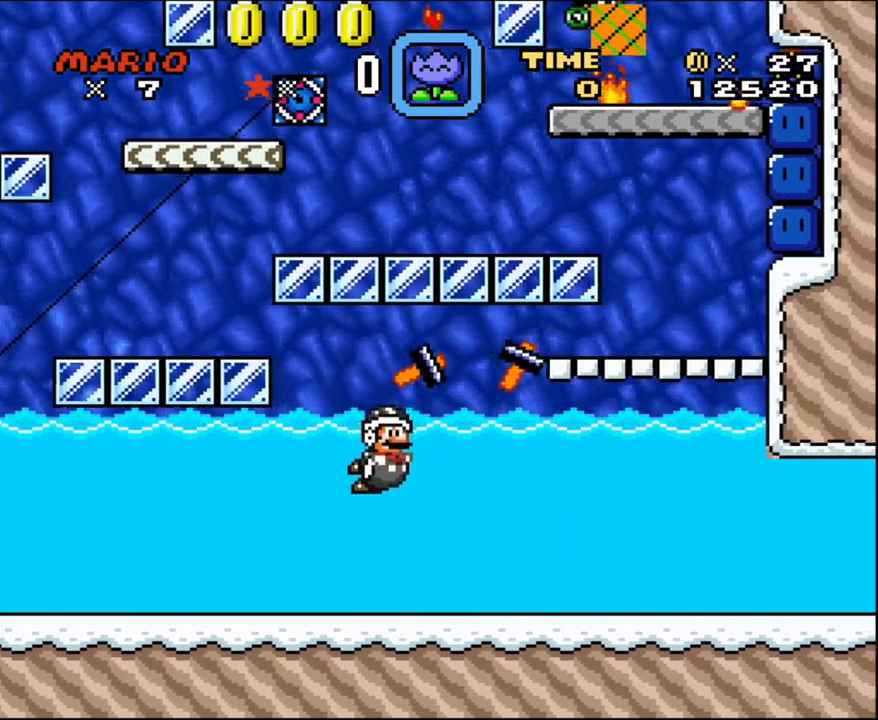
{"buttons": ["DPAD_RIGHT"], "events": [[33, "Y", "up"], [117, "Y", "down"], [217, "Y", "up"], [350, "Y", "down"], [433, "Y", "up"]]}
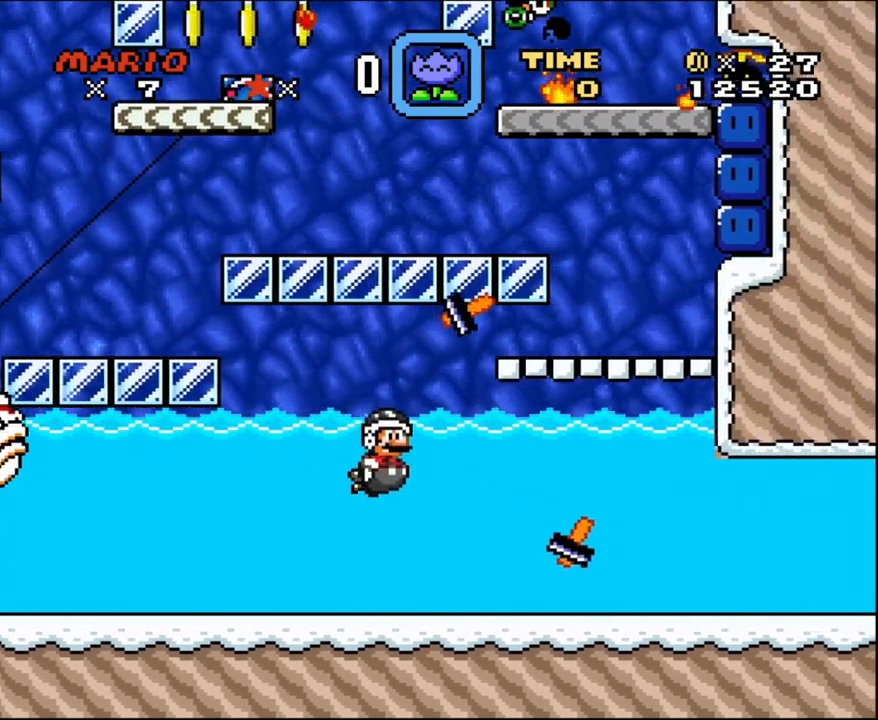
{"buttons": ["Y", "DPAD_RIGHT"], "events": [[33, "Y", "down"], [117, "Y", "up"], [250, "B", "down"], [283, "Y", "down"], [333, "Y", "up"], [367, "B", "up"], [467, "Y", "down"]]}
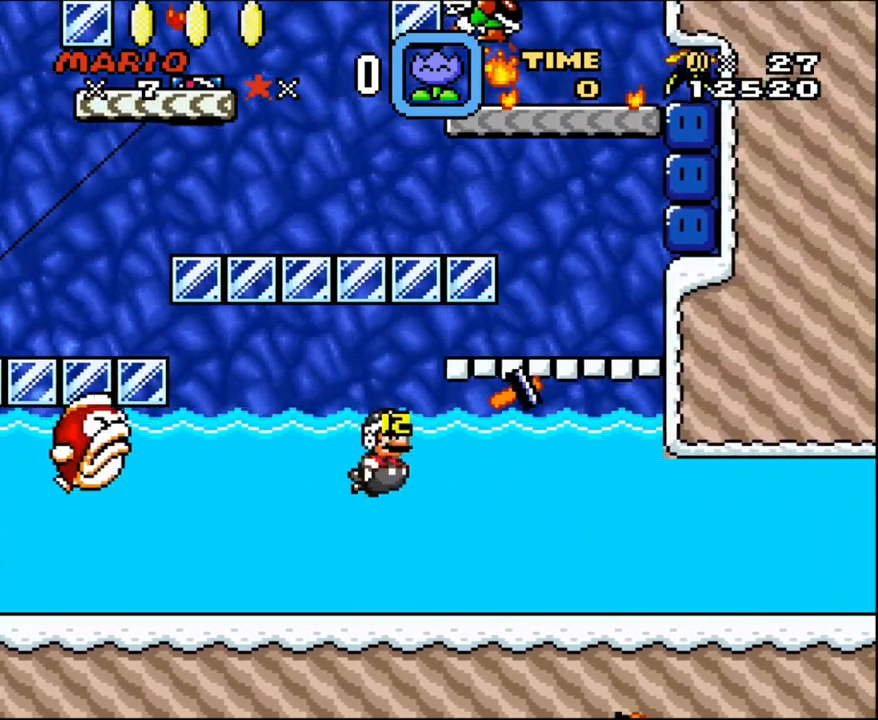
{"buttons": ["DPAD_DOWN", "DPAD_RIGHT"], "events": [[17, "Y", "up"], [117, "Y", "down"], [250, "Y", "up"], [467, "DPAD_DOWN", "down"]]}
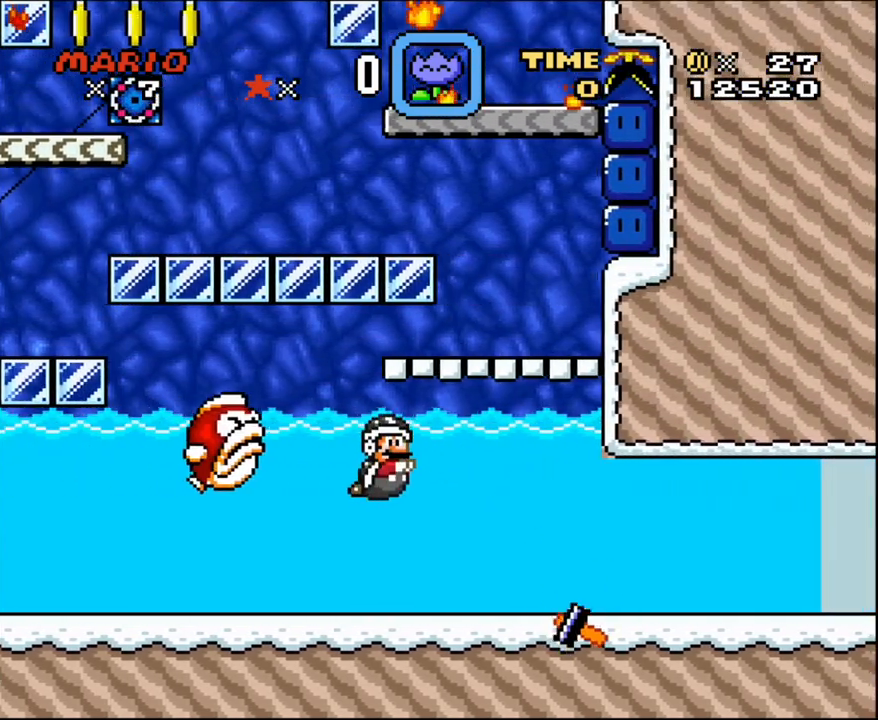
{"buttons": ["DPAD_DOWN", "DPAD_RIGHT"], "events": []}
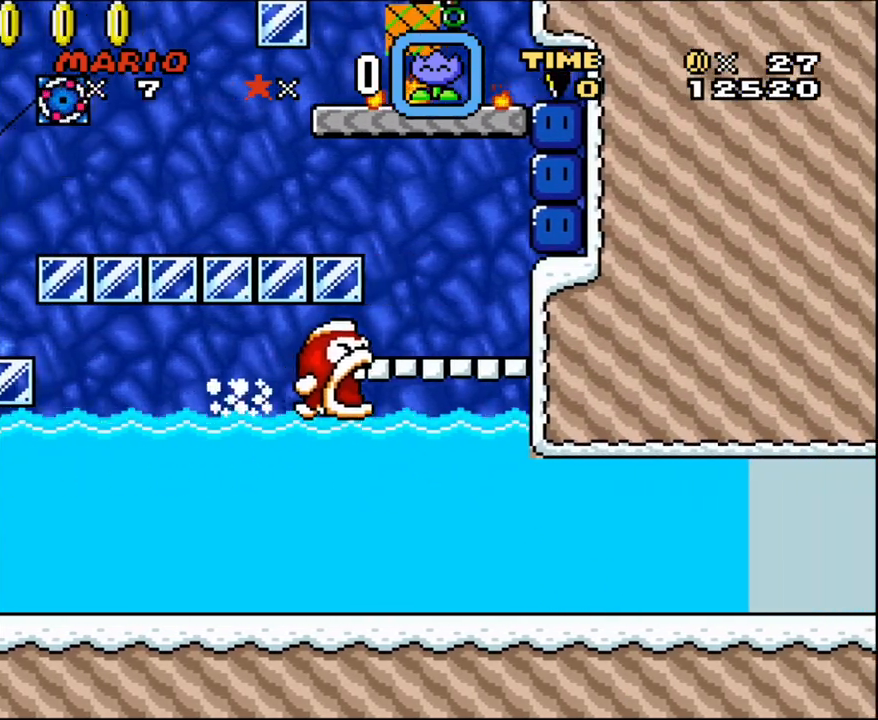
{"buttons": ["DPAD_DOWN", "DPAD_RIGHT"], "events": []}